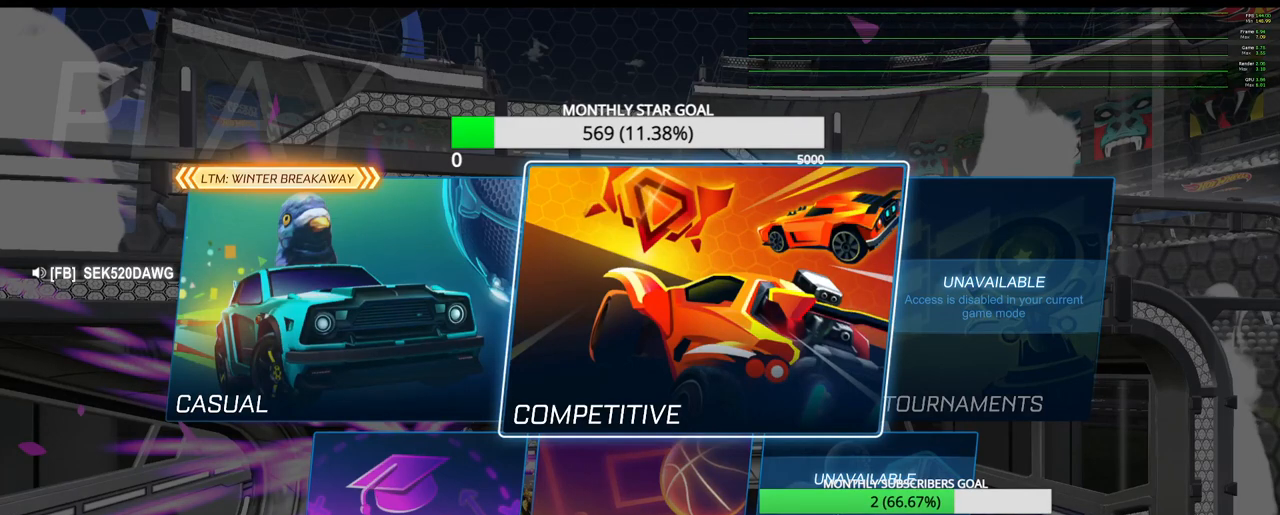
Gameplay with a controller (PlayStation layout); each line is a JSON object with the inputs held at the frame after it. "events" lists button and stick changes between this image and that frame as [ms after this image, input, new state], when the widget could be followed in between.
{"buttons": [], "left_stick": "center", "right_stick": "center", "events": [[200, "CROSS", "down"], [300, "CROSS", "up"]]}
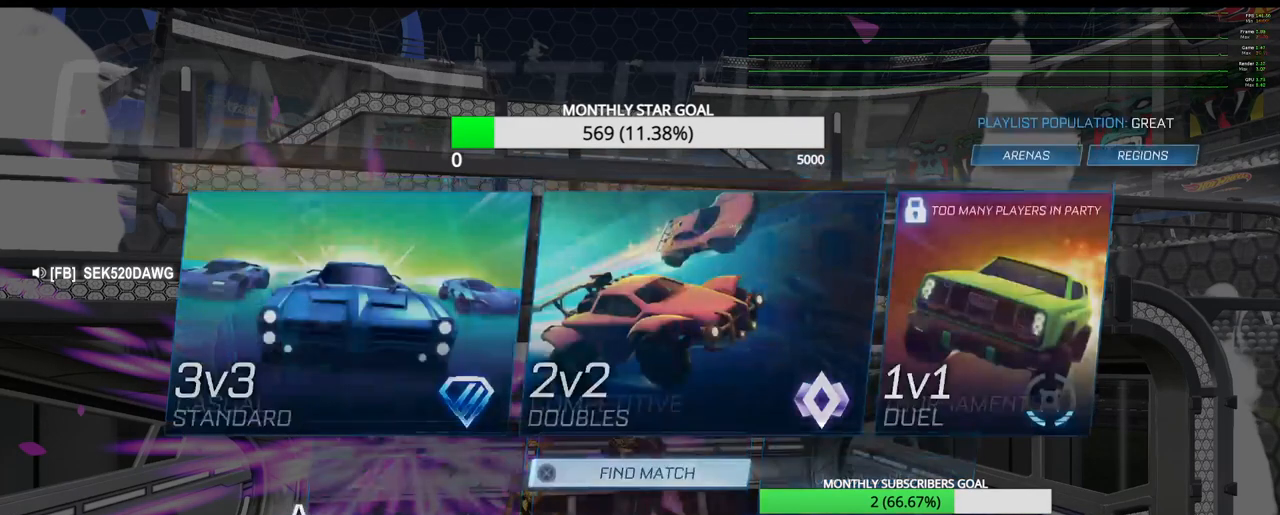
{"buttons": [], "left_stick": "center", "right_stick": "center", "events": []}
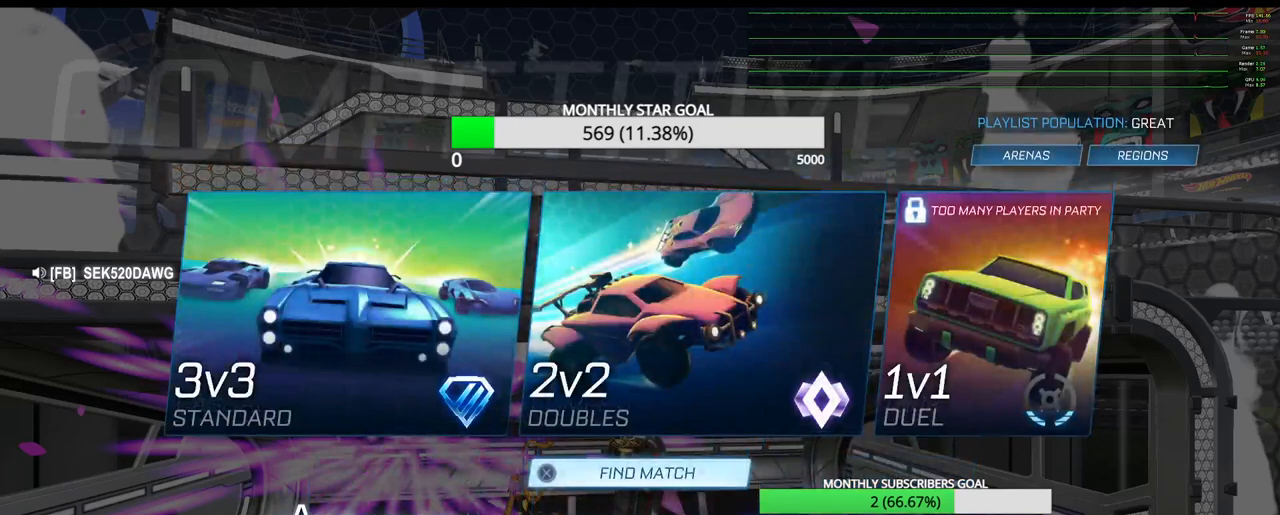
{"buttons": [], "left_stick": "center", "right_stick": "center", "events": [[233, "DPAD_UP", "down"], [333, "DPAD_UP", "up"]]}
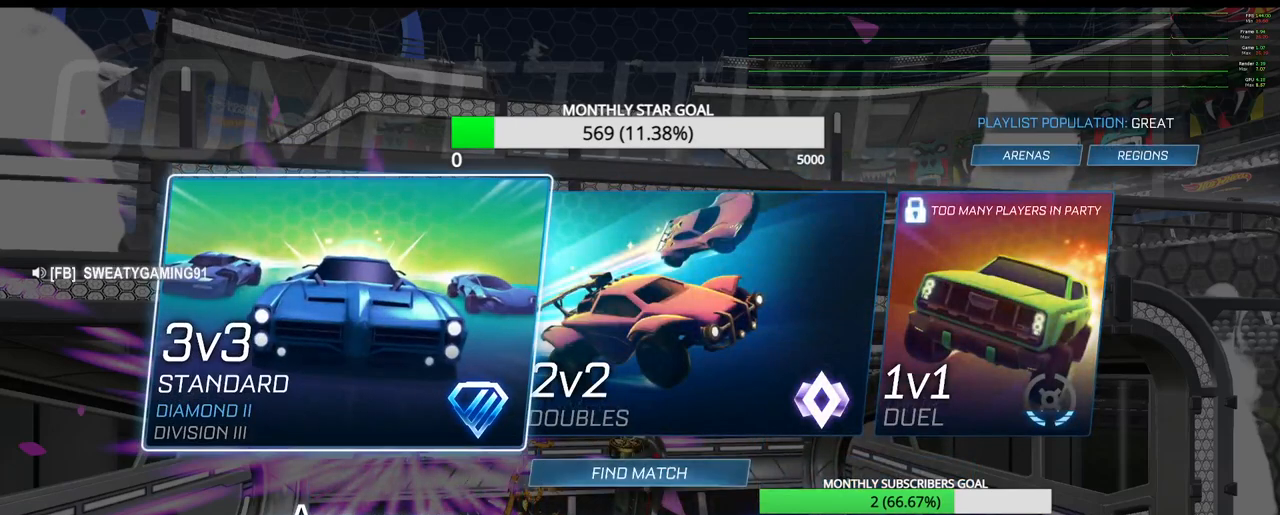
{"buttons": [], "left_stick": "center", "right_stick": "center", "events": [[17, "DPAD_DOWN", "down"], [117, "DPAD_DOWN", "up"]]}
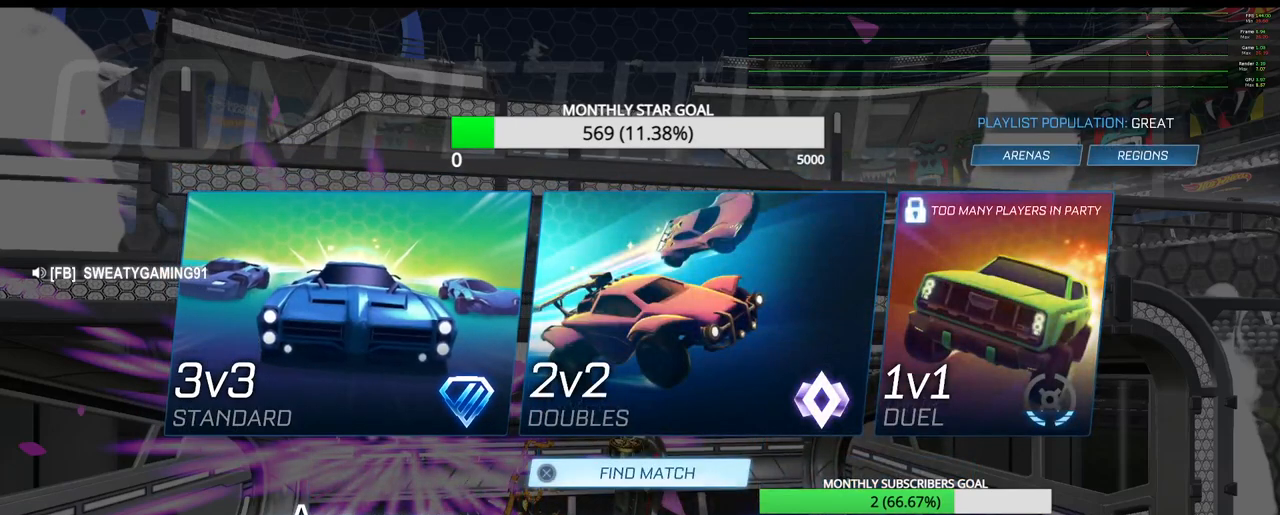
{"buttons": [], "left_stick": "center", "right_stick": "center", "events": []}
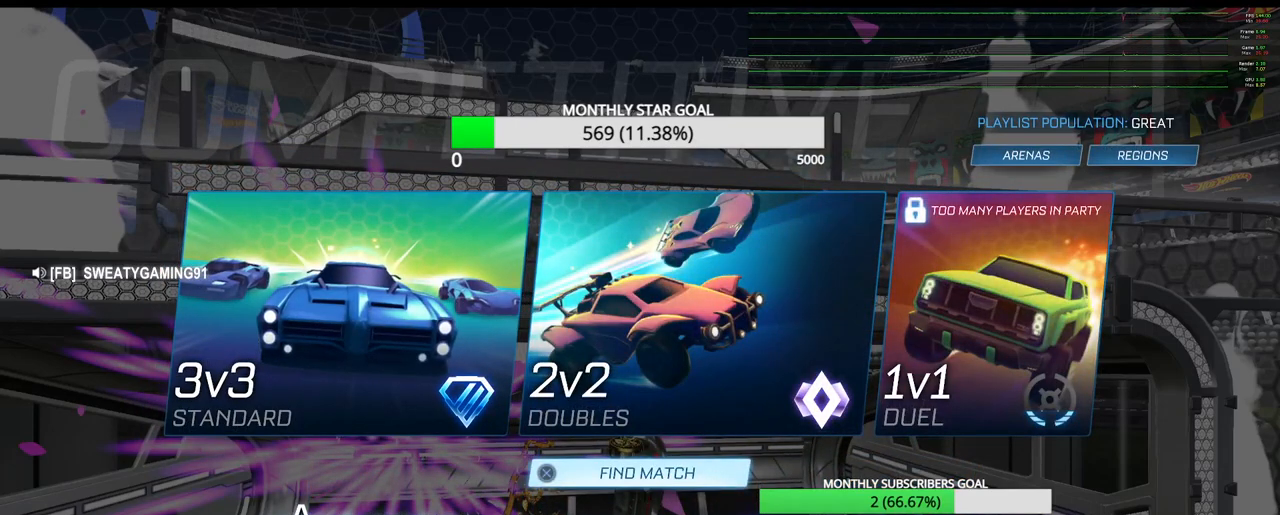
{"buttons": [], "left_stick": "center", "right_stick": "center", "events": [[100, "DPAD_UP", "down"], [200, "DPAD_UP", "up"], [300, "DPAD_RIGHT", "down"], [433, "DPAD_RIGHT", "up"]]}
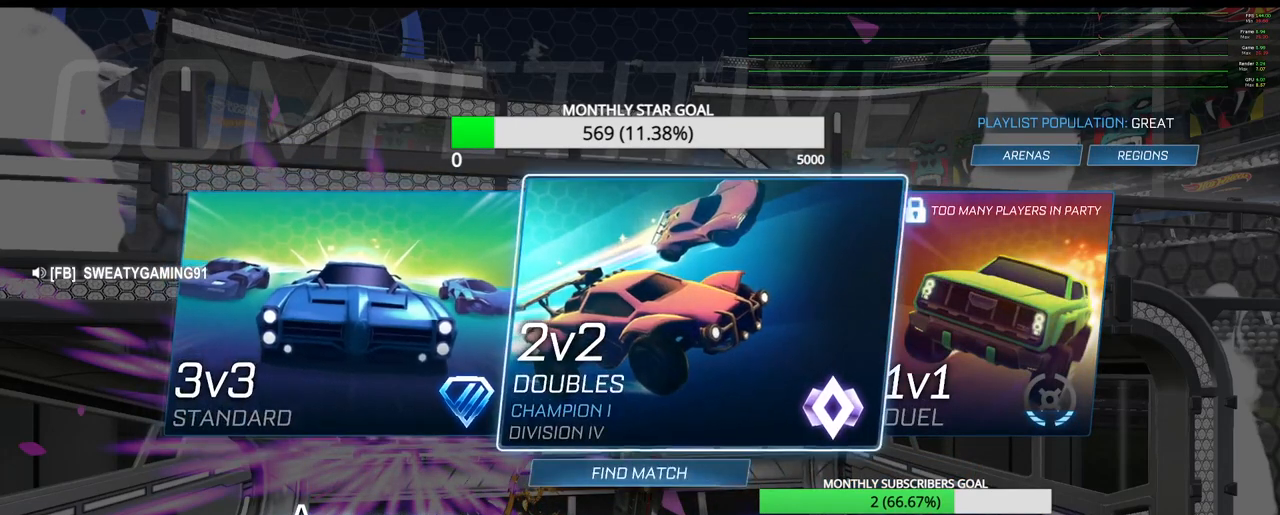
{"buttons": [], "left_stick": "center", "right_stick": "center", "events": [[250, "DPAD_DOWN", "down"], [333, "DPAD_DOWN", "up"]]}
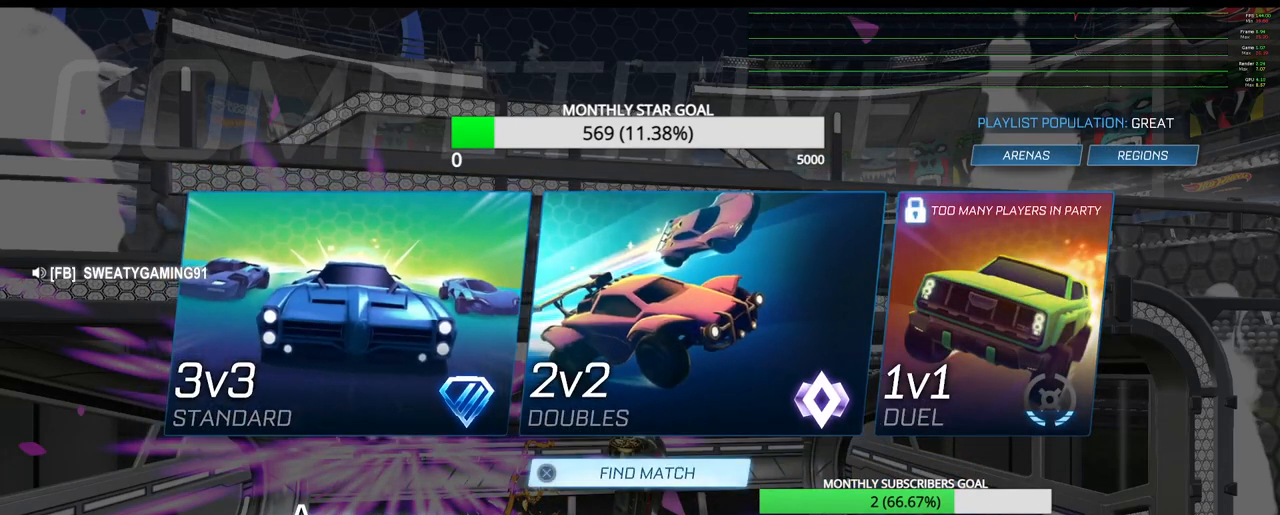
{"buttons": [], "left_stick": "center", "right_stick": "center", "events": [[267, "DPAD_UP", "down"], [367, "DPAD_UP", "up"]]}
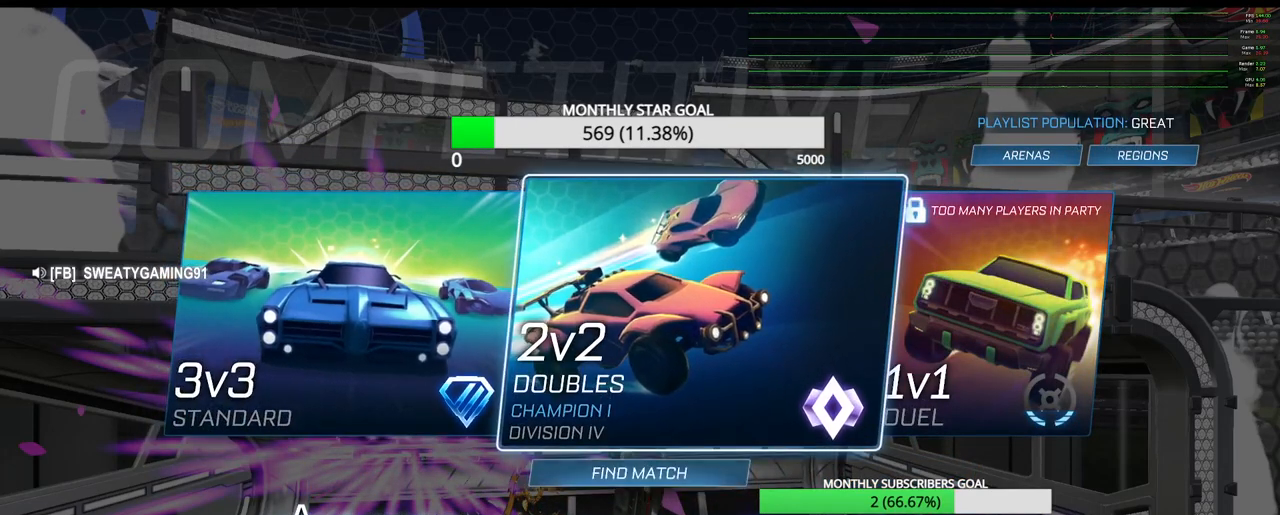
{"buttons": [], "left_stick": "center", "right_stick": "center", "events": [[17, "DPAD_RIGHT", "down"], [117, "DPAD_RIGHT", "up"]]}